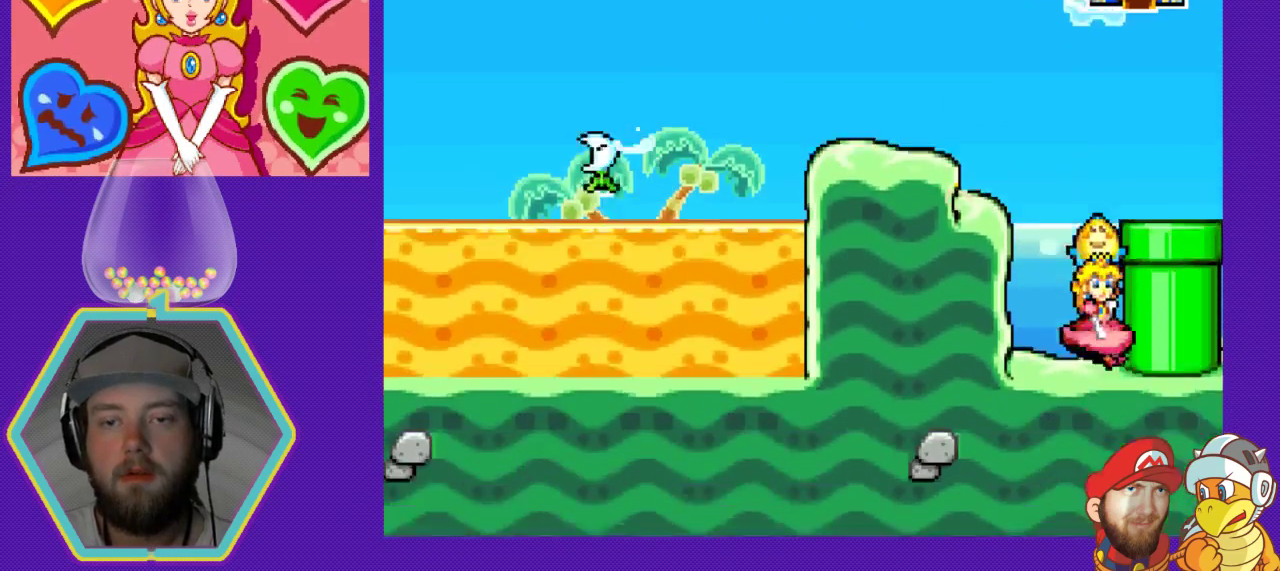
Gameplay with a controller (Nintendo layout); each line is a JSON object with the inputs held at the frame after it. "events" lists button and stick changes between this image and that frame as [ms after this image, input, new state], when the widget could be followed in between. Not read: L3 R3.
{"buttons": ["DPAD_RIGHT"], "events": [[33, "A", "down"], [233, "DPAD_RIGHT", "down"], [500, "A", "up"]]}
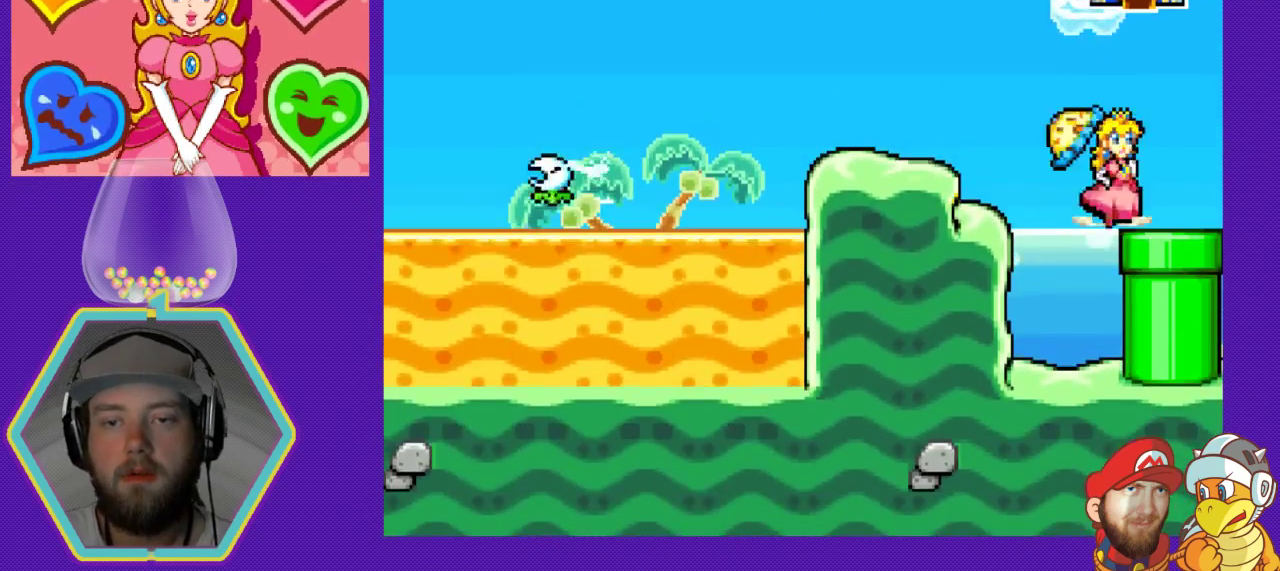
{"buttons": ["DPAD_DOWN"], "events": [[133, "DPAD_DOWN", "down"], [133, "DPAD_RIGHT", "up"]]}
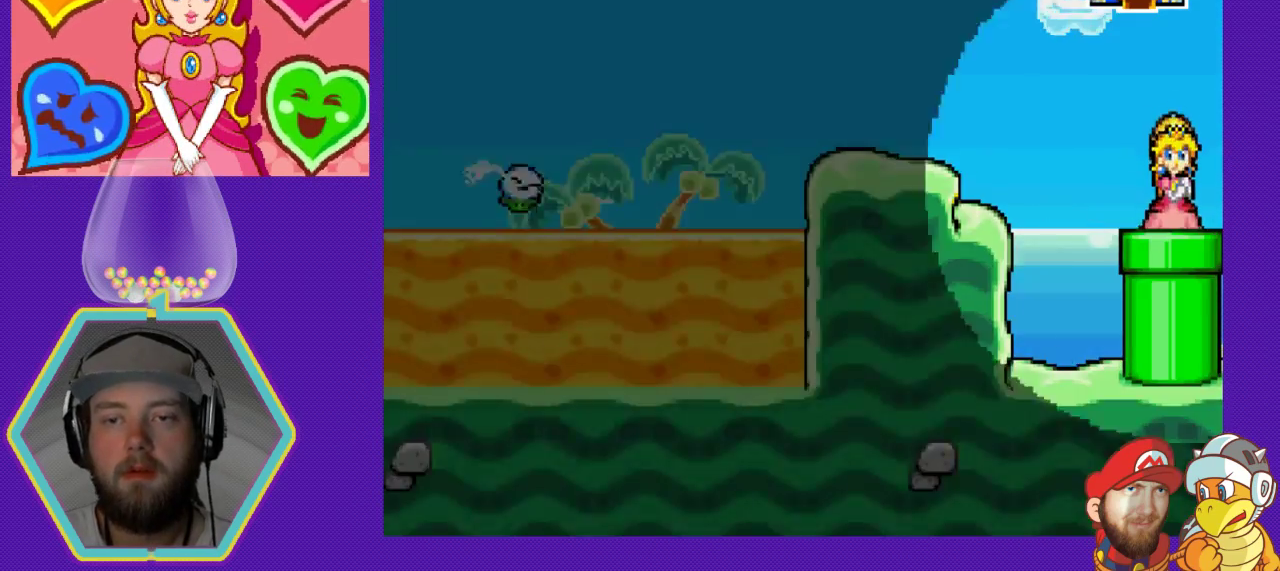
{"buttons": [], "events": [[67, "DPAD_LEFT", "down"], [167, "DPAD_LEFT", "up"], [200, "DPAD_DOWN", "up"]]}
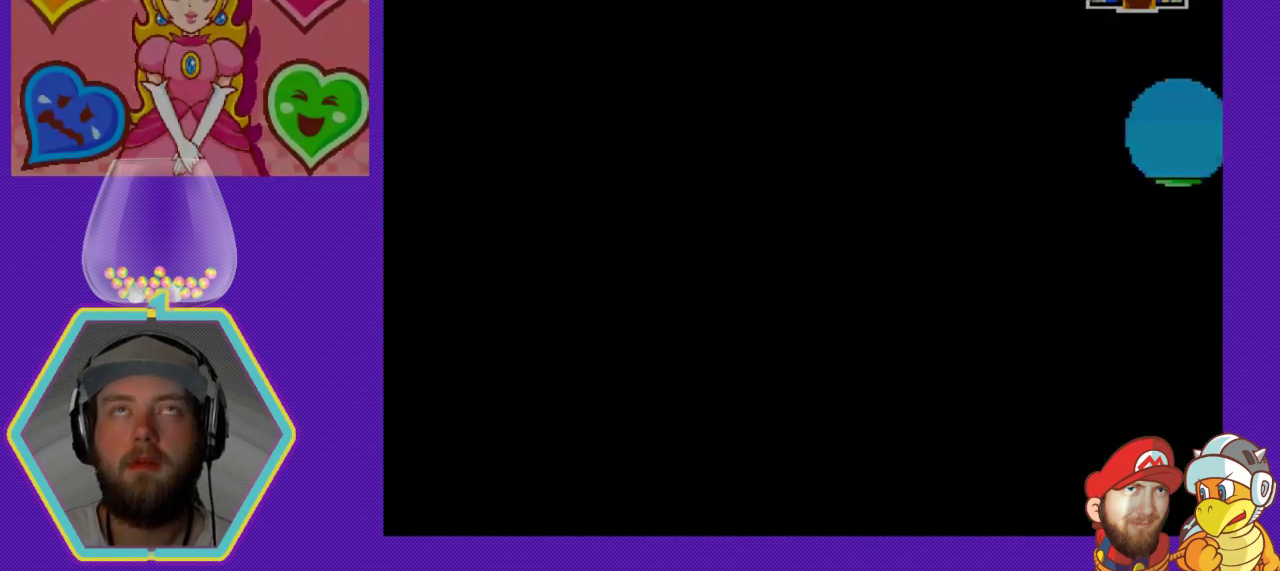
{"buttons": [], "events": []}
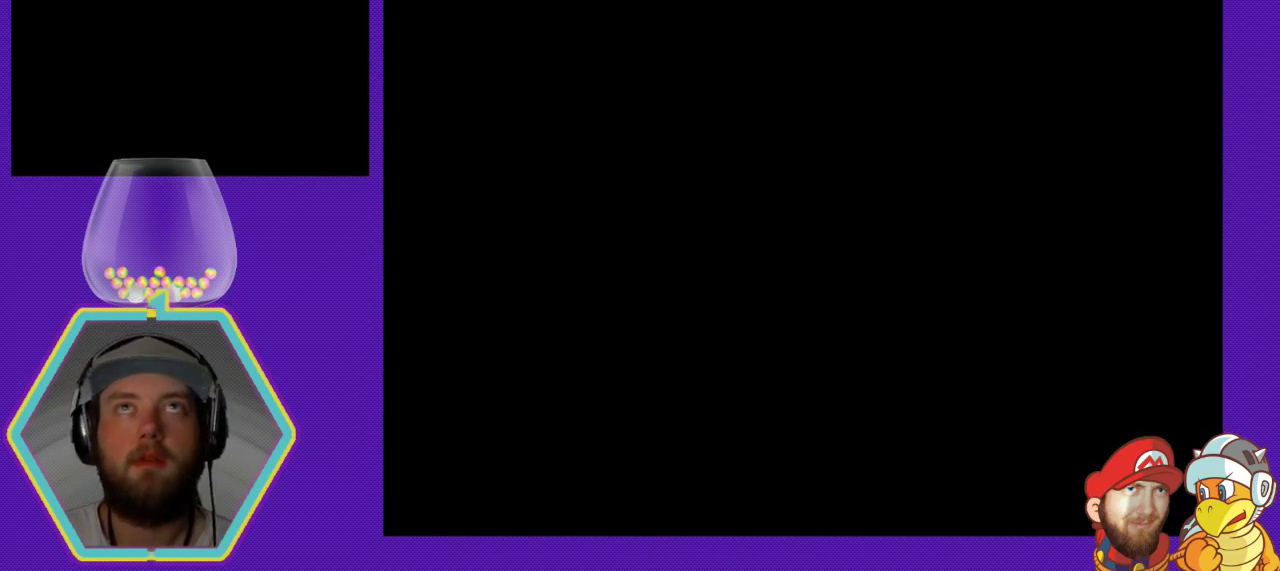
{"buttons": [], "events": []}
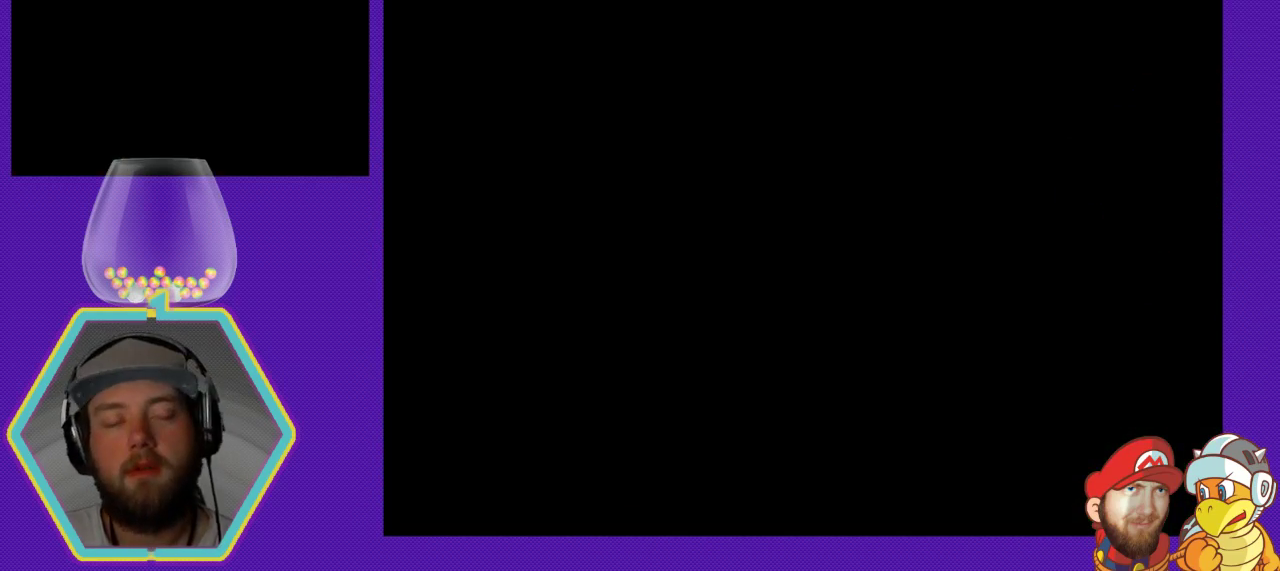
{"buttons": [], "events": []}
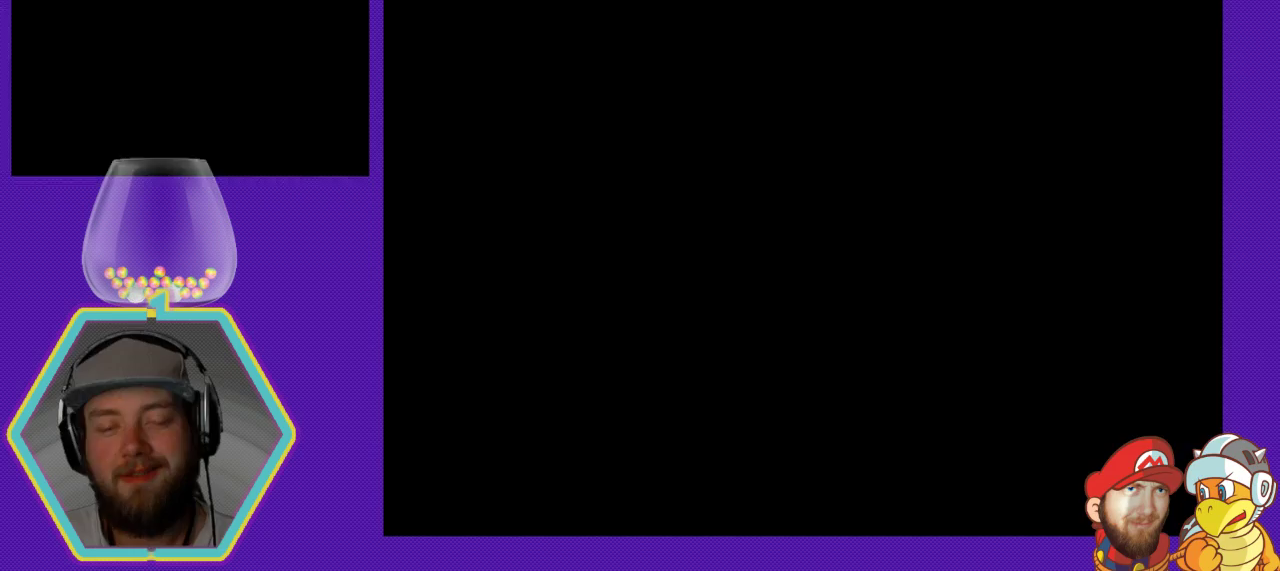
{"buttons": [], "events": []}
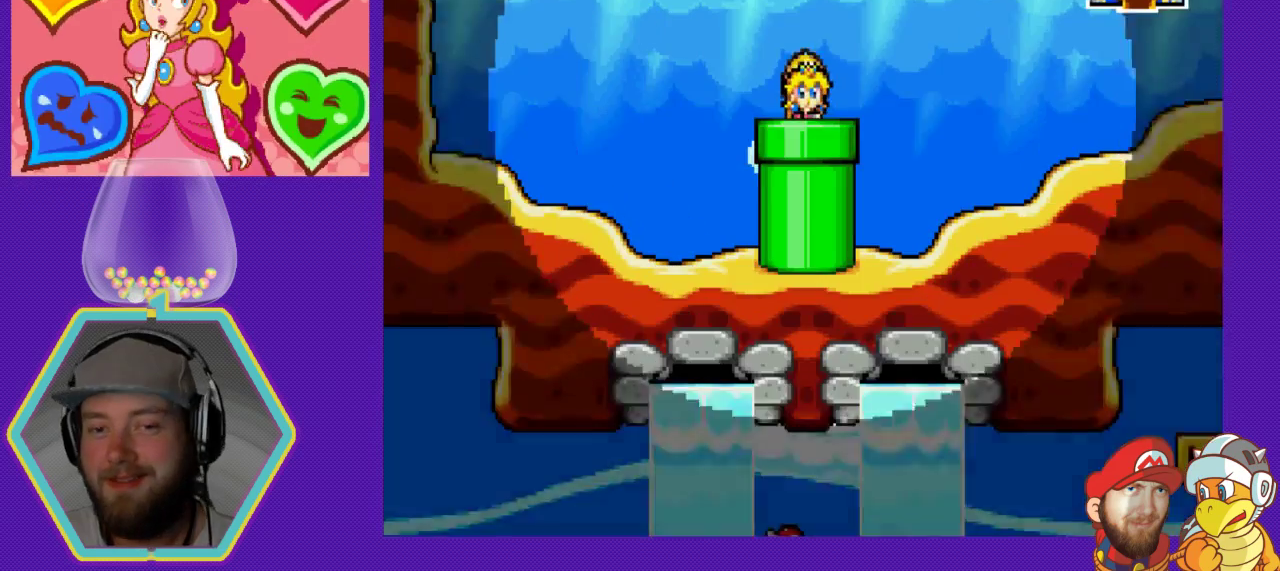
{"buttons": [], "events": []}
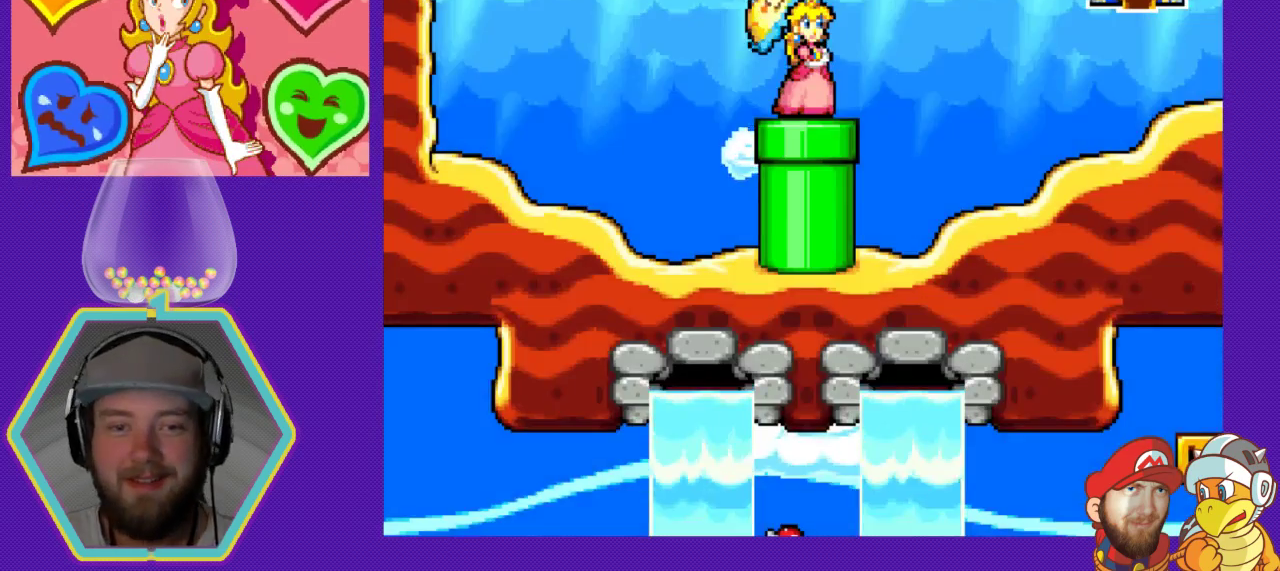
{"buttons": ["DPAD_RIGHT"], "events": [[100, "DPAD_RIGHT", "down"]]}
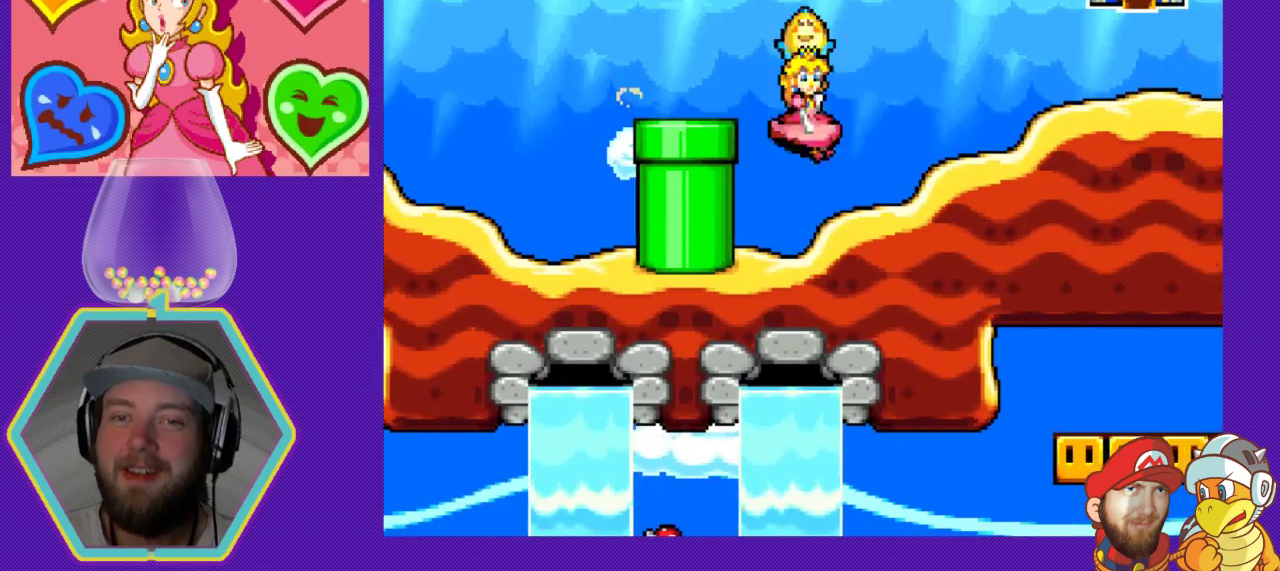
{"buttons": ["DPAD_RIGHT"], "events": []}
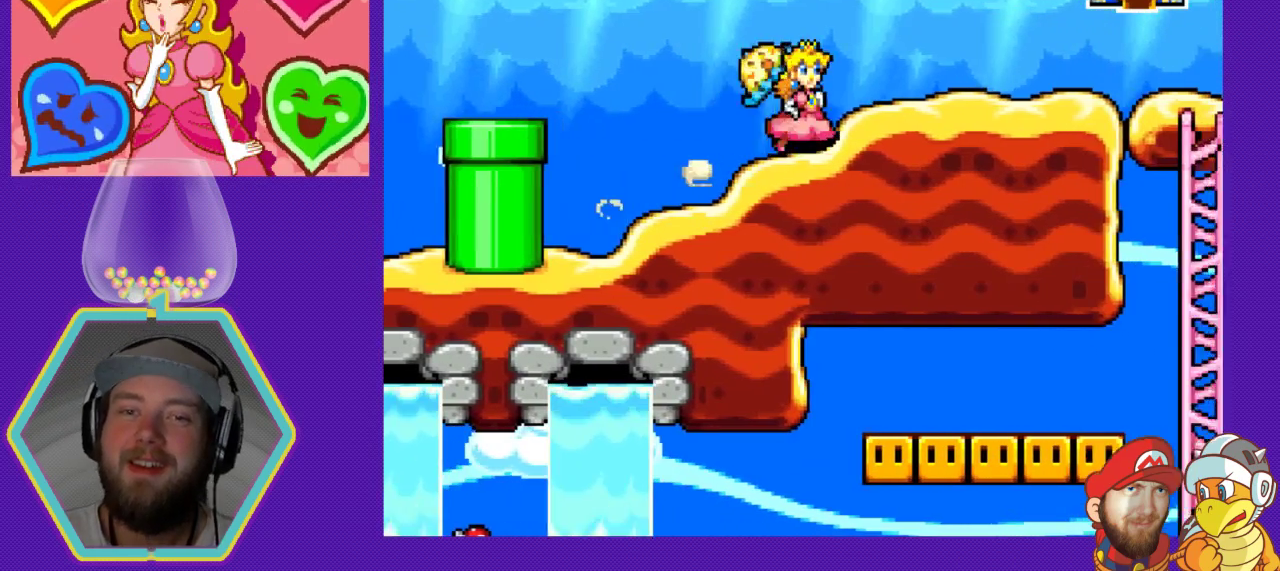
{"buttons": ["DPAD_RIGHT"], "events": []}
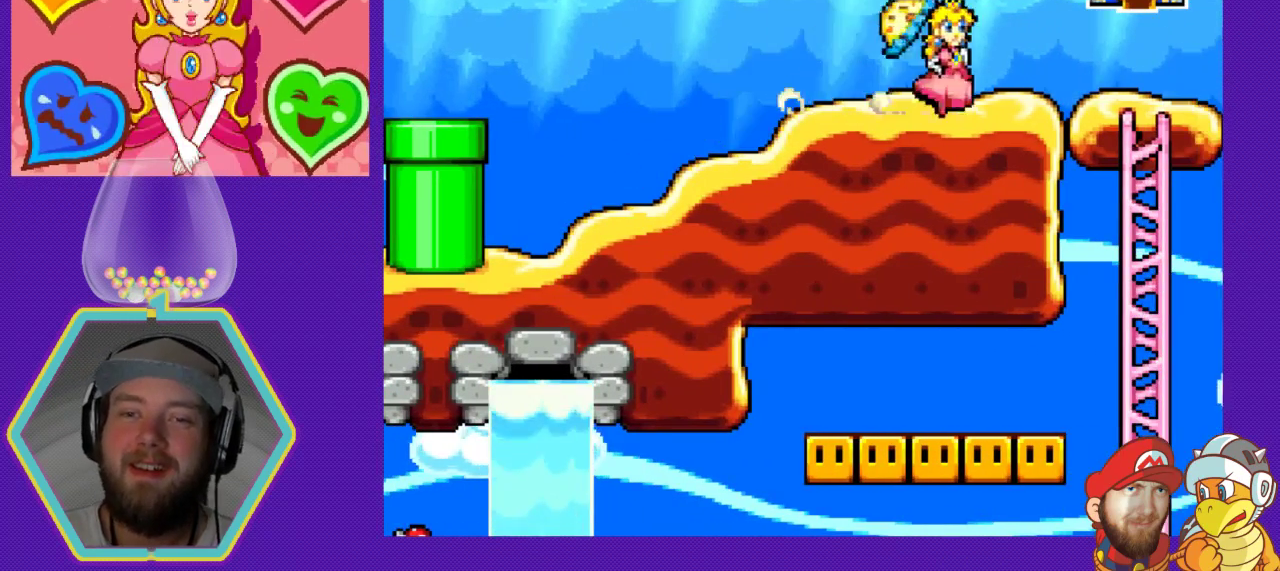
{"buttons": ["DPAD_DOWN"], "events": [[400, "DPAD_DOWN", "down"], [400, "DPAD_RIGHT", "up"]]}
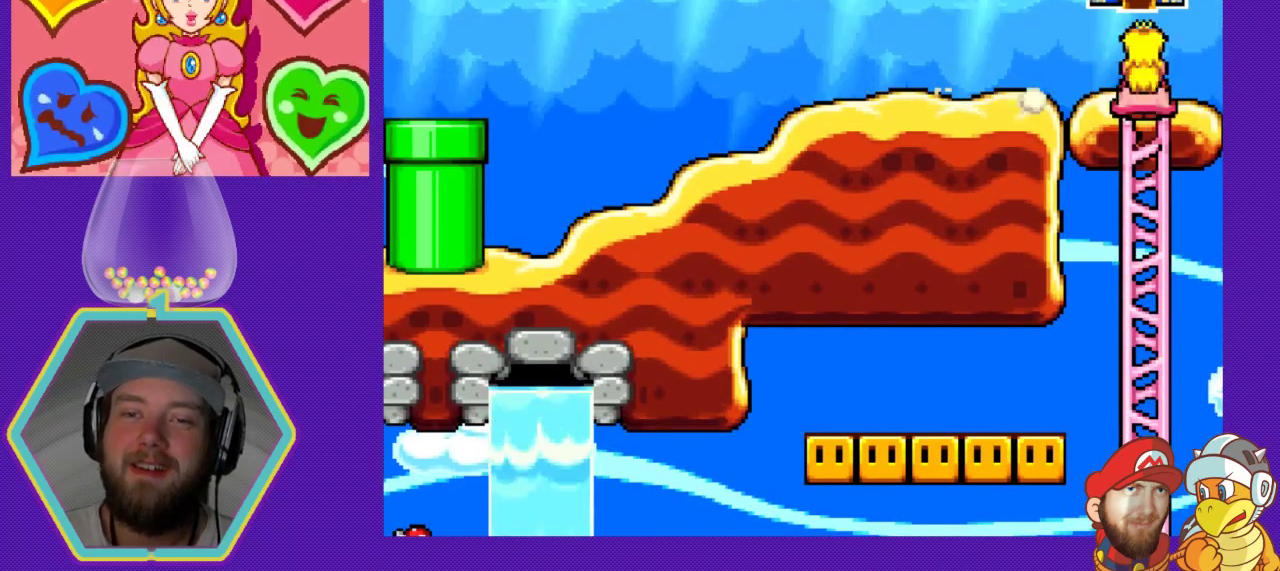
{"buttons": ["DPAD_DOWN"], "events": []}
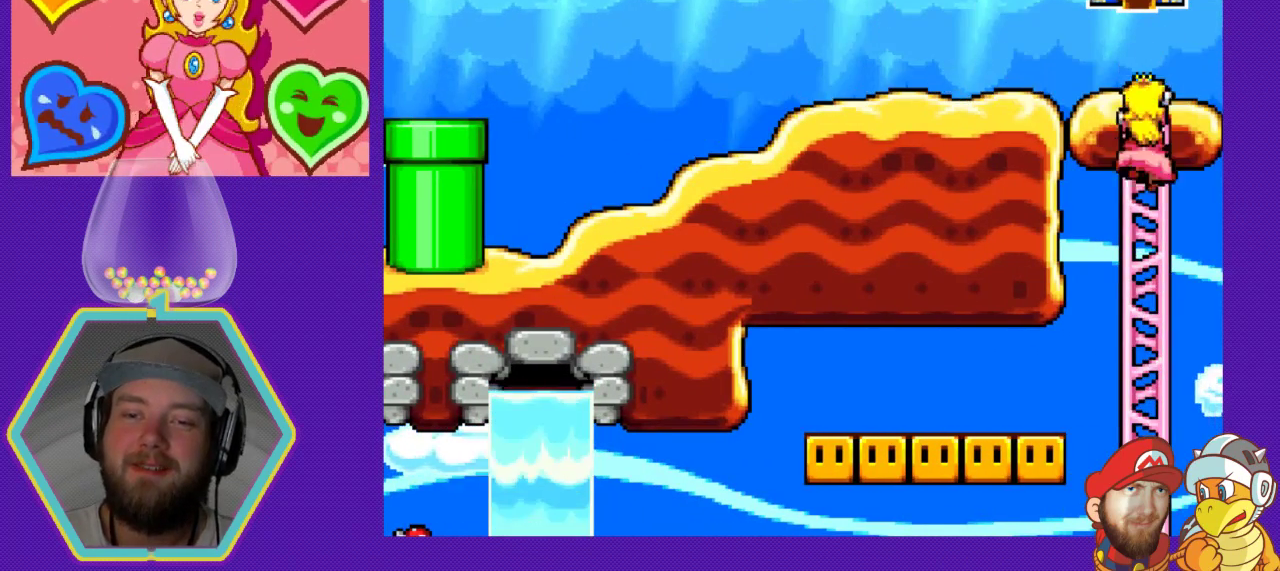
{"buttons": ["DPAD_DOWN"], "events": []}
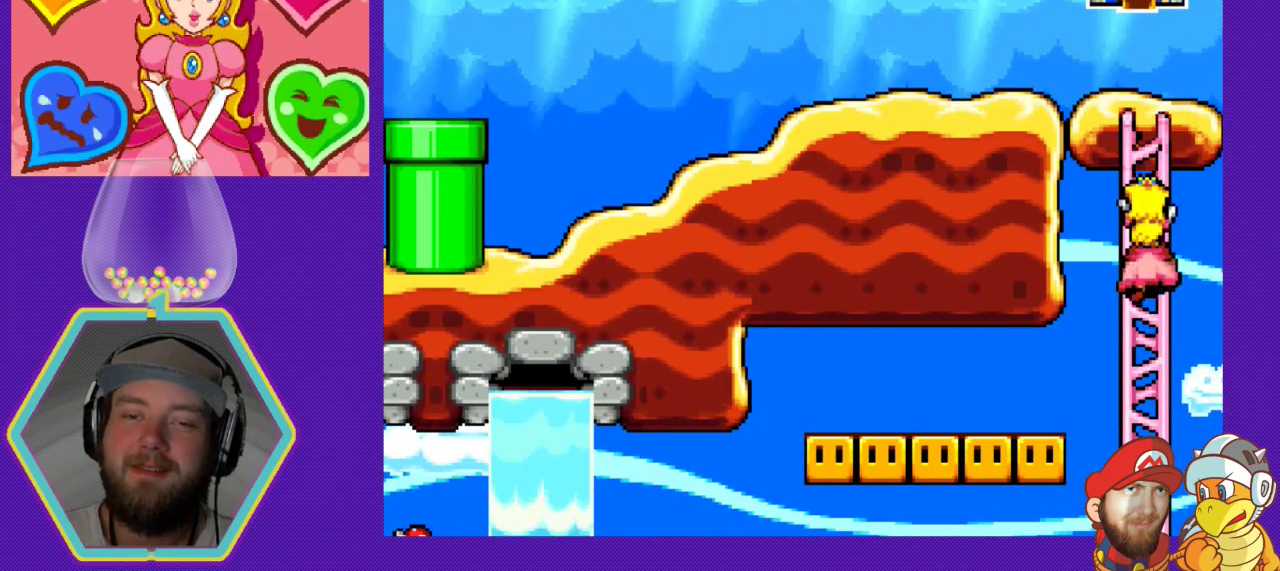
{"buttons": ["DPAD_DOWN"], "events": []}
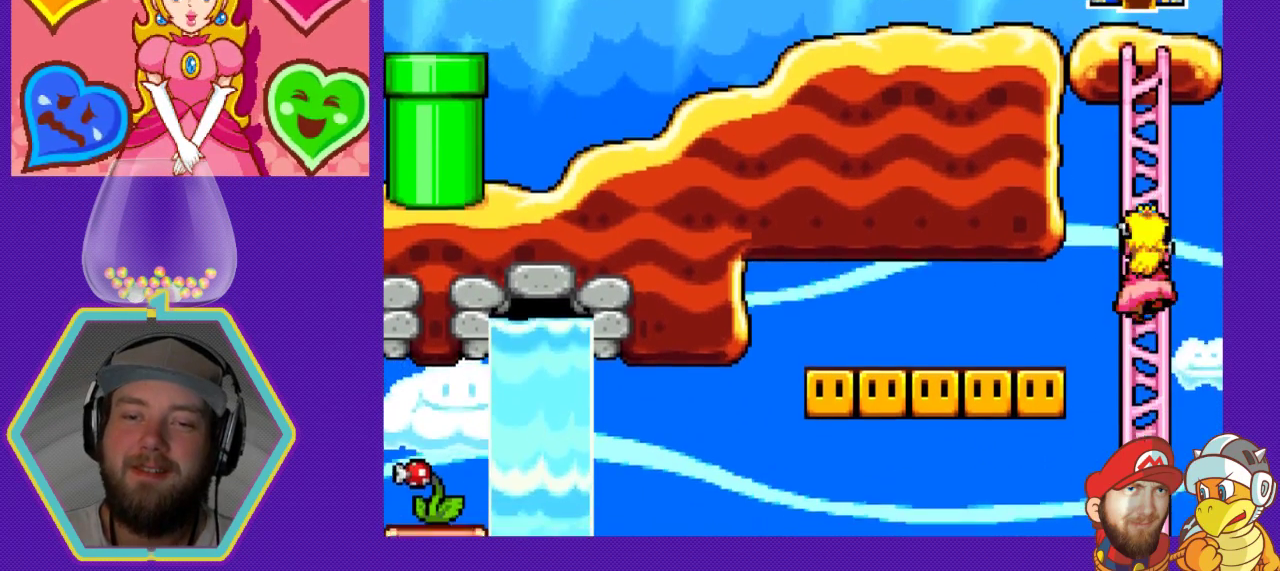
{"buttons": ["DPAD_DOWN"], "events": []}
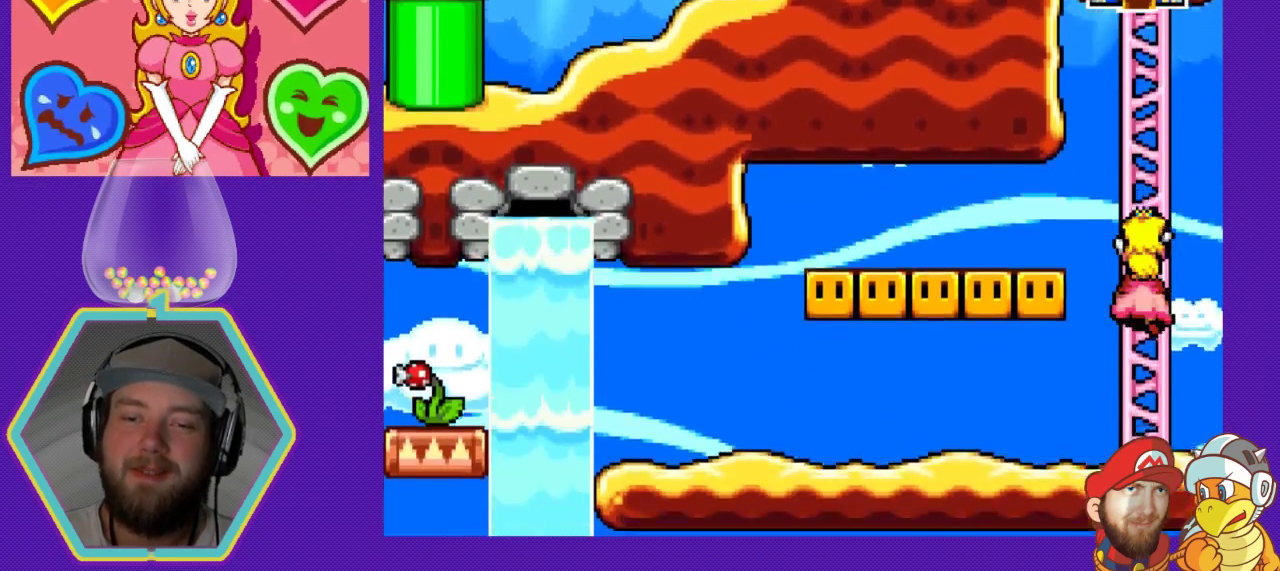
{"buttons": ["DPAD_DOWN"], "events": []}
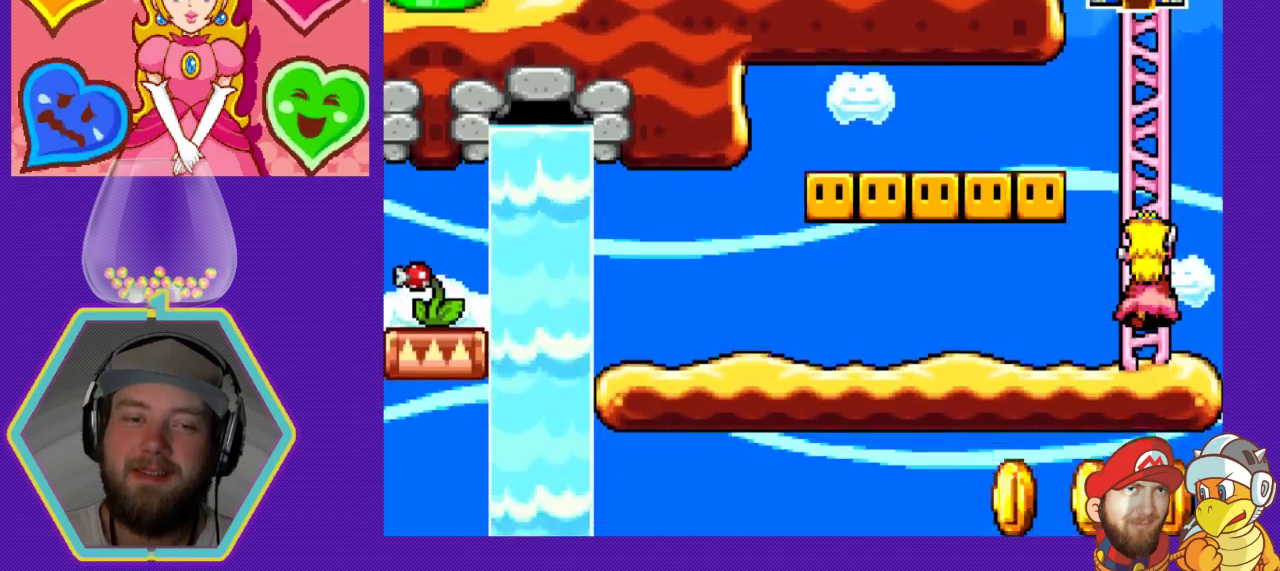
{"buttons": ["DPAD_LEFT"], "events": [[33, "DPAD_LEFT", "down"], [67, "DPAD_DOWN", "up"]]}
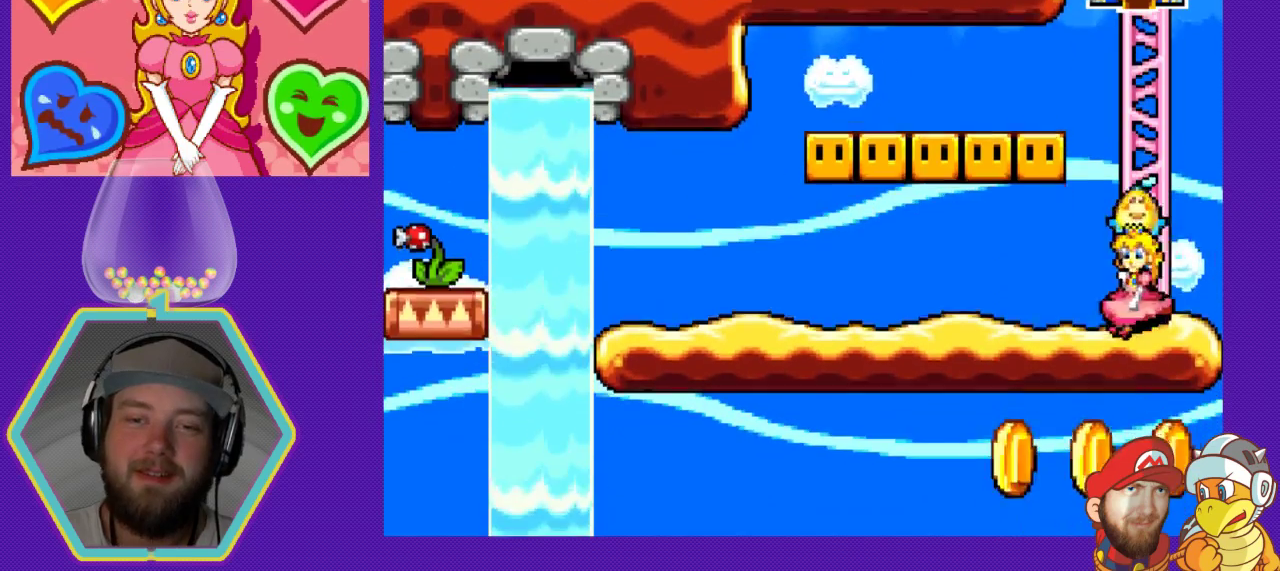
{"buttons": ["DPAD_LEFT"], "events": [[67, "DPAD_DOWN", "down"], [67, "DPAD_LEFT", "up"], [233, "DPAD_DOWN", "up"], [233, "DPAD_LEFT", "down"], [300, "A", "down"], [500, "A", "up"]]}
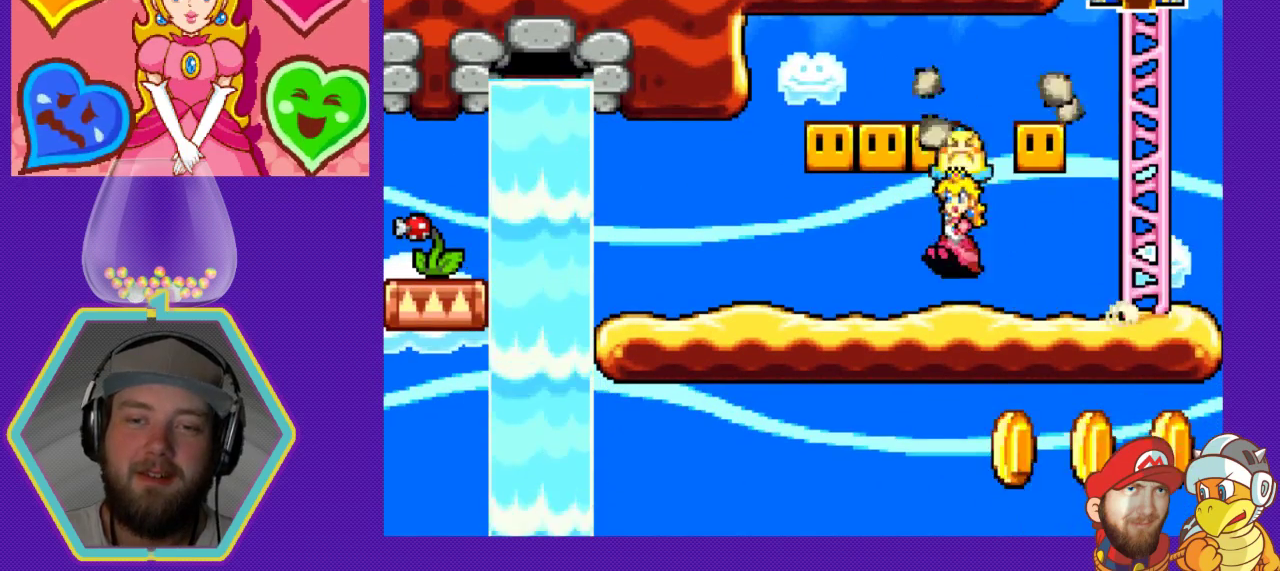
{"buttons": ["DPAD_RIGHT"], "events": [[67, "DPAD_LEFT", "up"], [100, "A", "down"], [233, "A", "up"], [267, "A", "down"], [300, "DPAD_RIGHT", "down"], [400, "A", "up"]]}
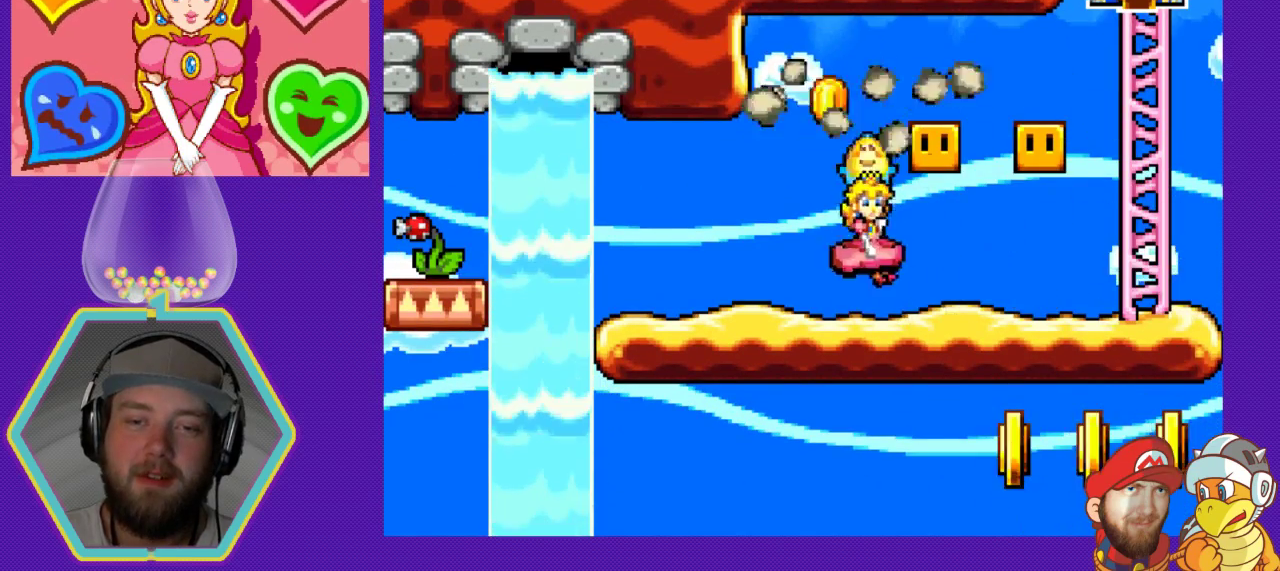
{"buttons": ["DPAD_RIGHT"], "events": [[33, "A", "down"], [167, "A", "up"], [233, "A", "down"], [233, "DPAD_RIGHT", "up"], [433, "A", "up"], [467, "DPAD_RIGHT", "down"]]}
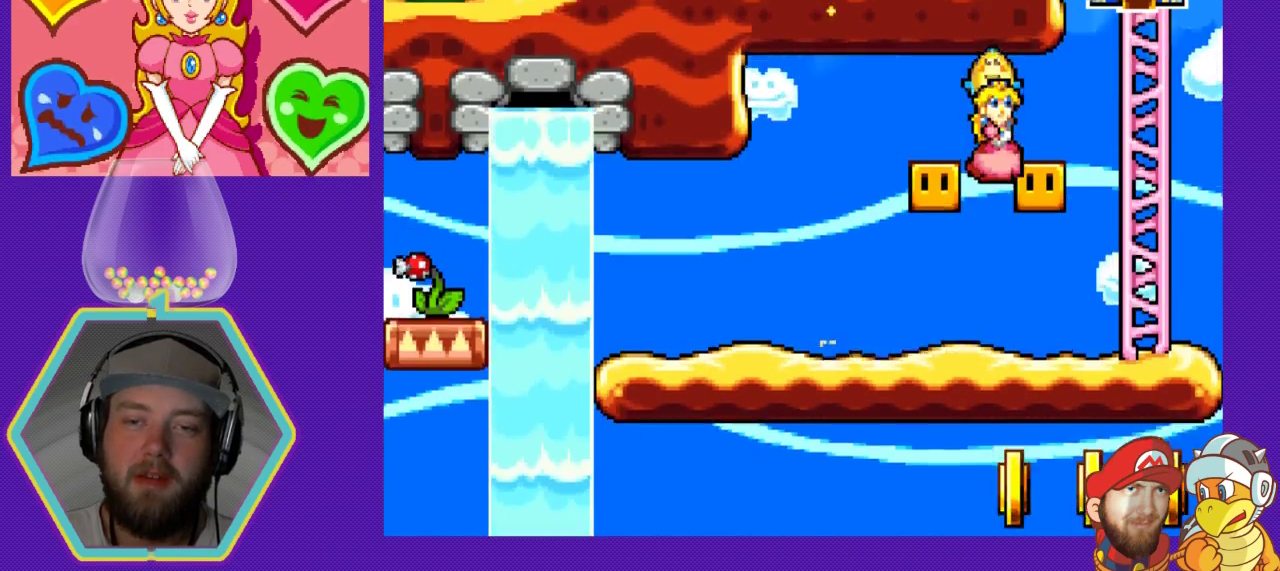
{"buttons": ["A"], "events": [[67, "DPAD_RIGHT", "up"], [133, "DPAD_LEFT", "down"], [367, "DPAD_LEFT", "up"], [500, "A", "down"]]}
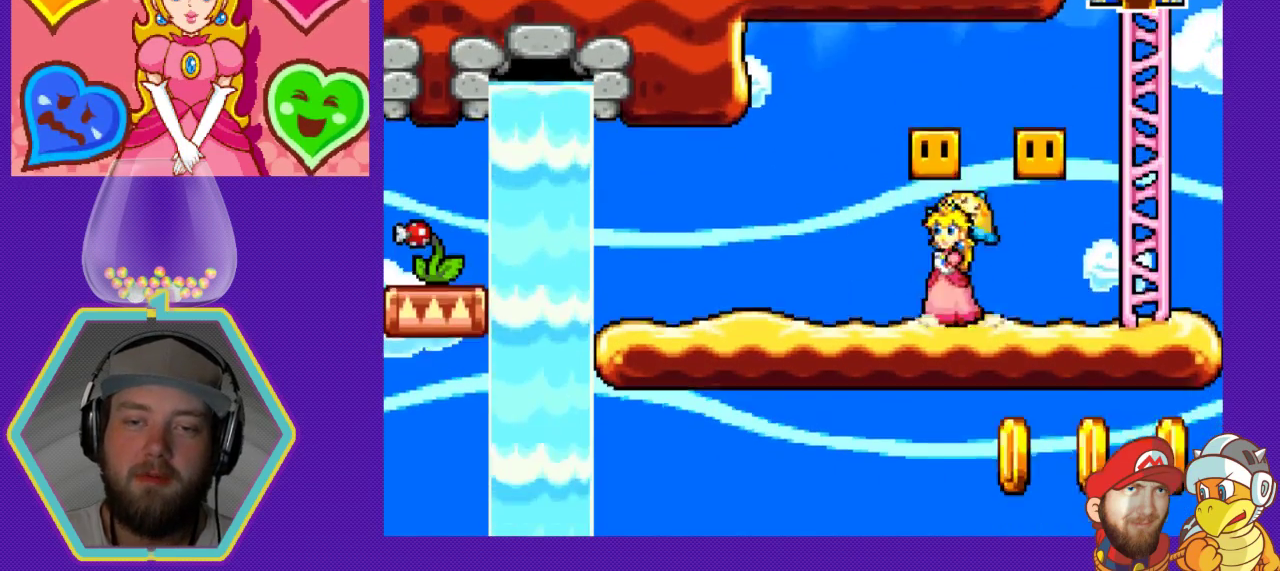
{"buttons": ["A", "DPAD_LEFT"], "events": [[67, "DPAD_RIGHT", "down"], [133, "A", "up"], [467, "A", "down"], [467, "DPAD_LEFT", "down"], [467, "DPAD_RIGHT", "up"]]}
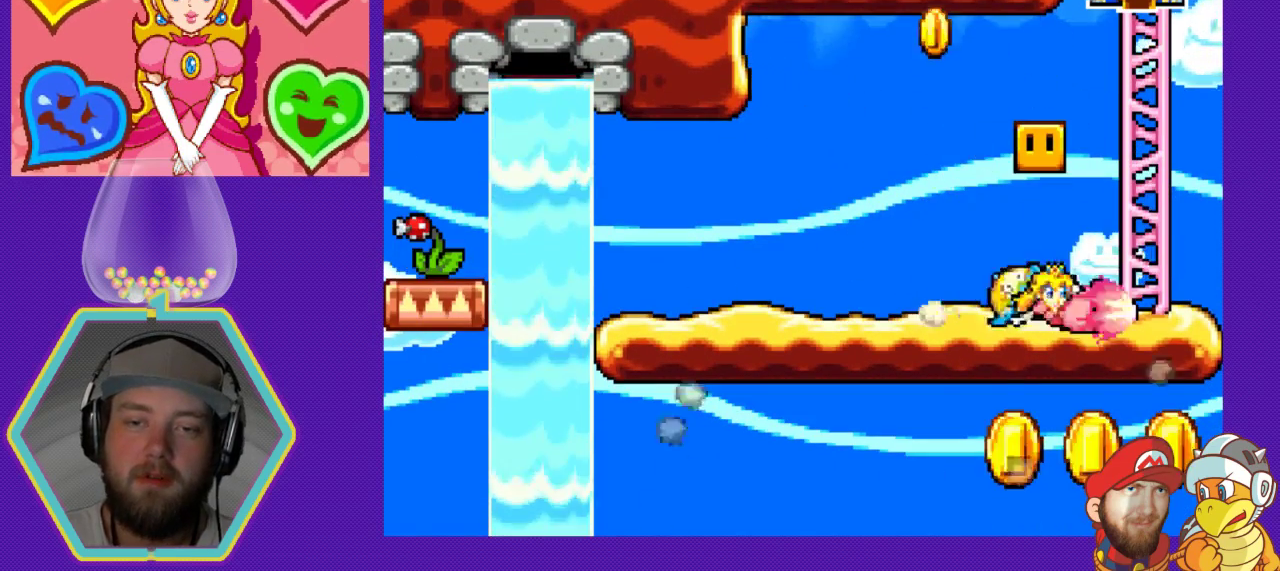
{"buttons": ["A"], "events": [[100, "A", "up"], [400, "A", "down"], [400, "DPAD_LEFT", "up"]]}
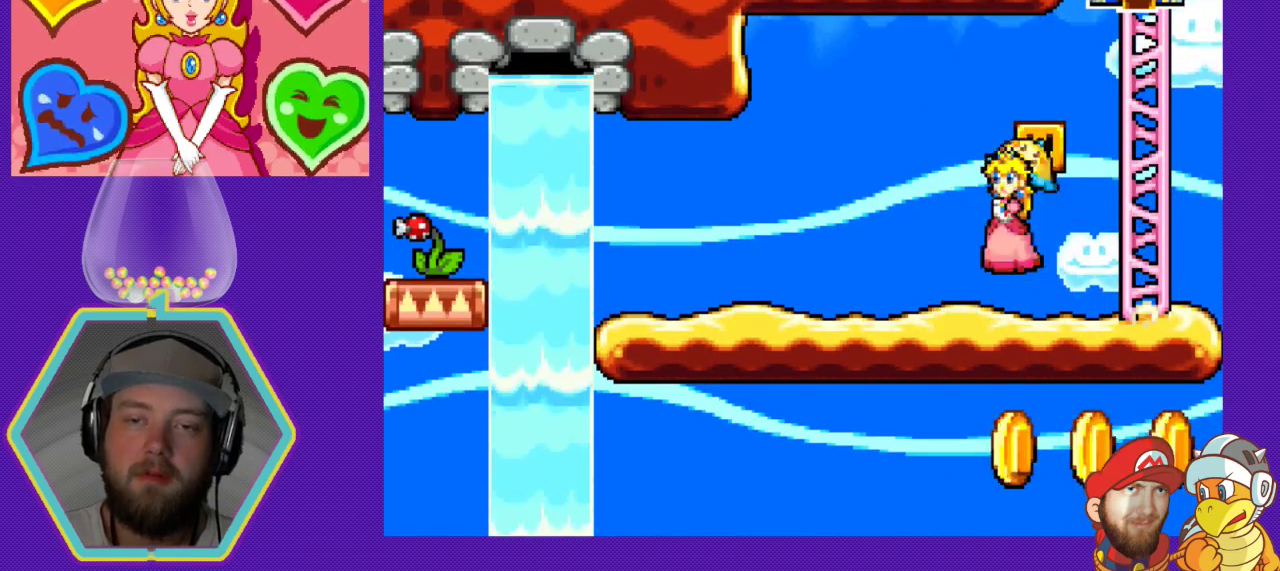
{"buttons": [], "events": [[33, "A", "up"]]}
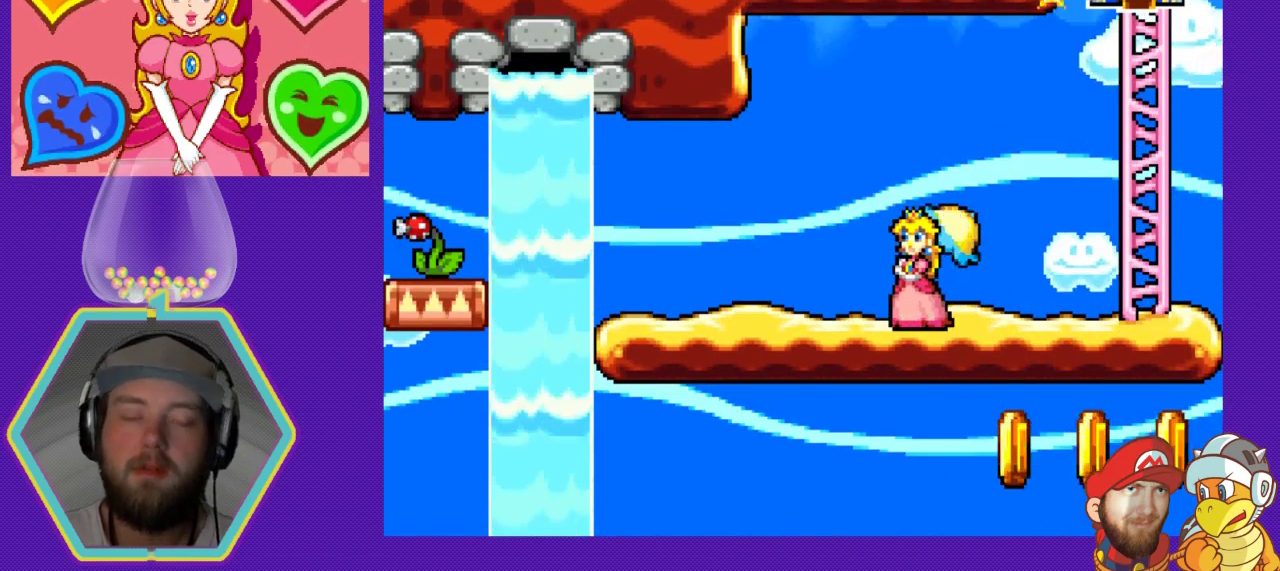
{"buttons": ["DPAD_LEFT"], "events": [[500, "DPAD_LEFT", "down"]]}
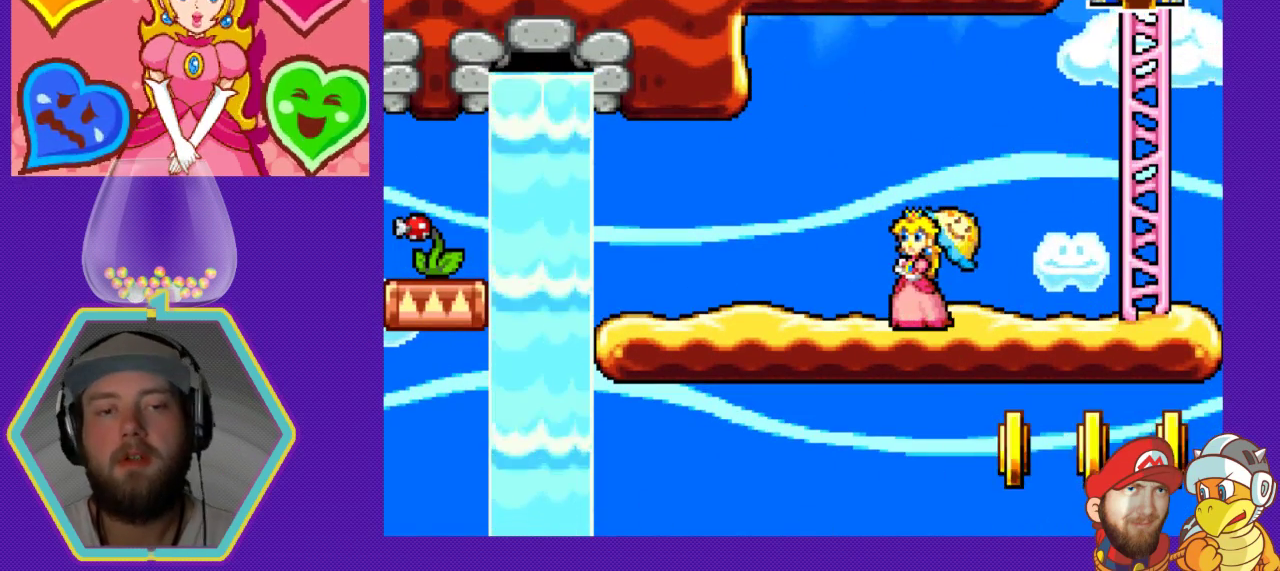
{"buttons": [], "events": [[233, "DPAD_LEFT", "up"]]}
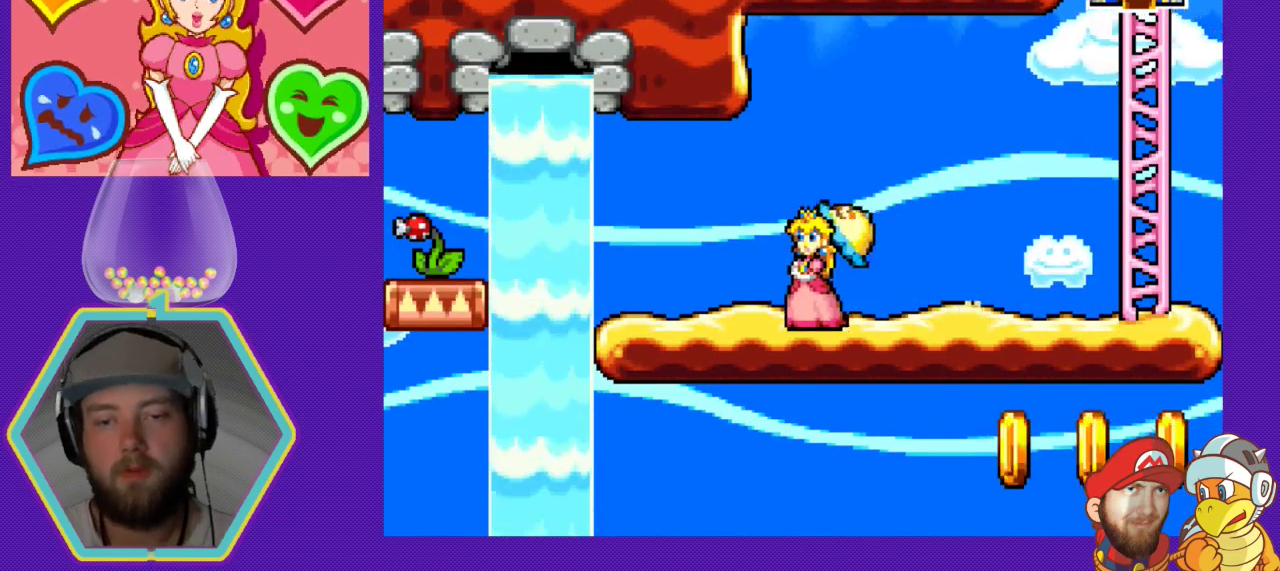
{"buttons": ["DPAD_LEFT"], "events": [[500, "DPAD_LEFT", "down"]]}
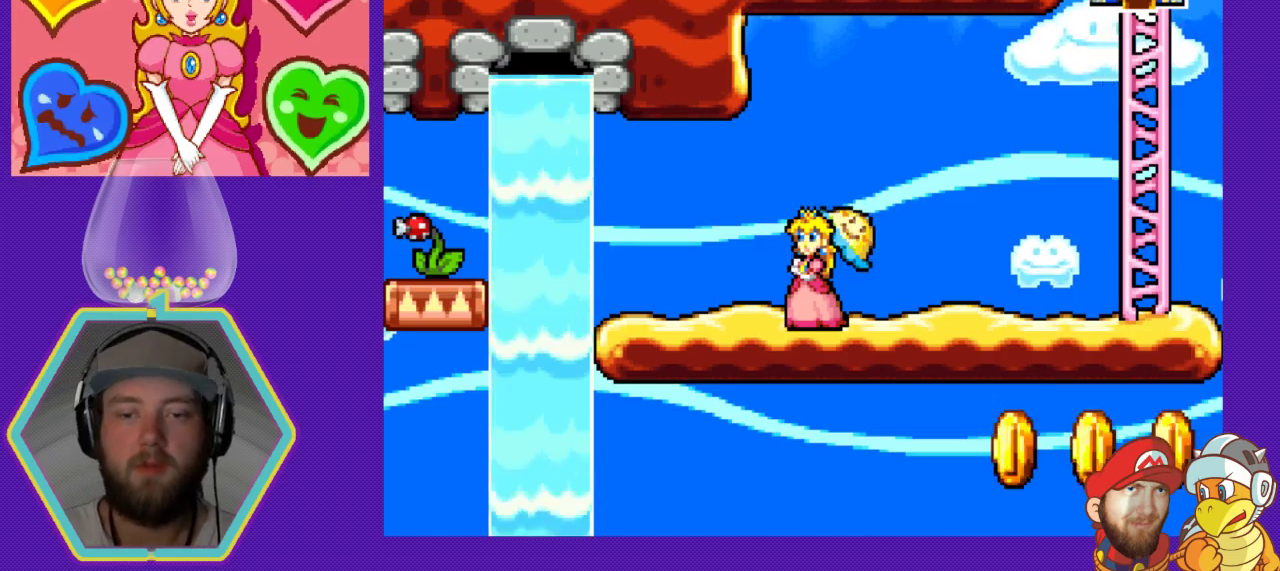
{"buttons": [], "events": [[100, "DPAD_LEFT", "up"]]}
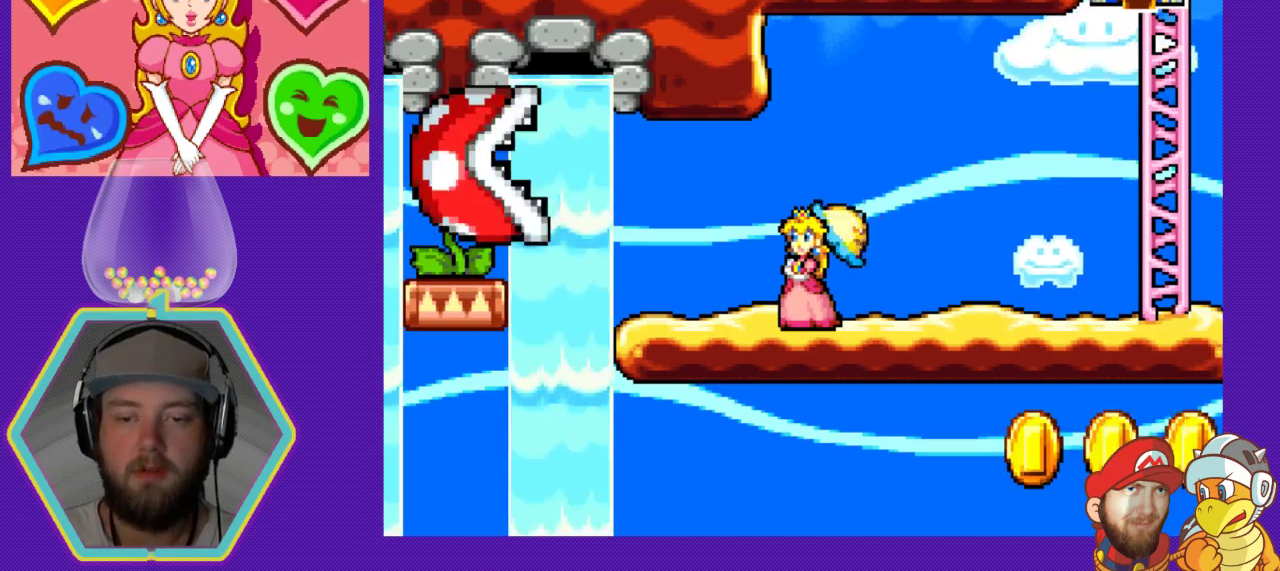
{"buttons": ["DPAD_LEFT"], "events": [[500, "DPAD_LEFT", "down"]]}
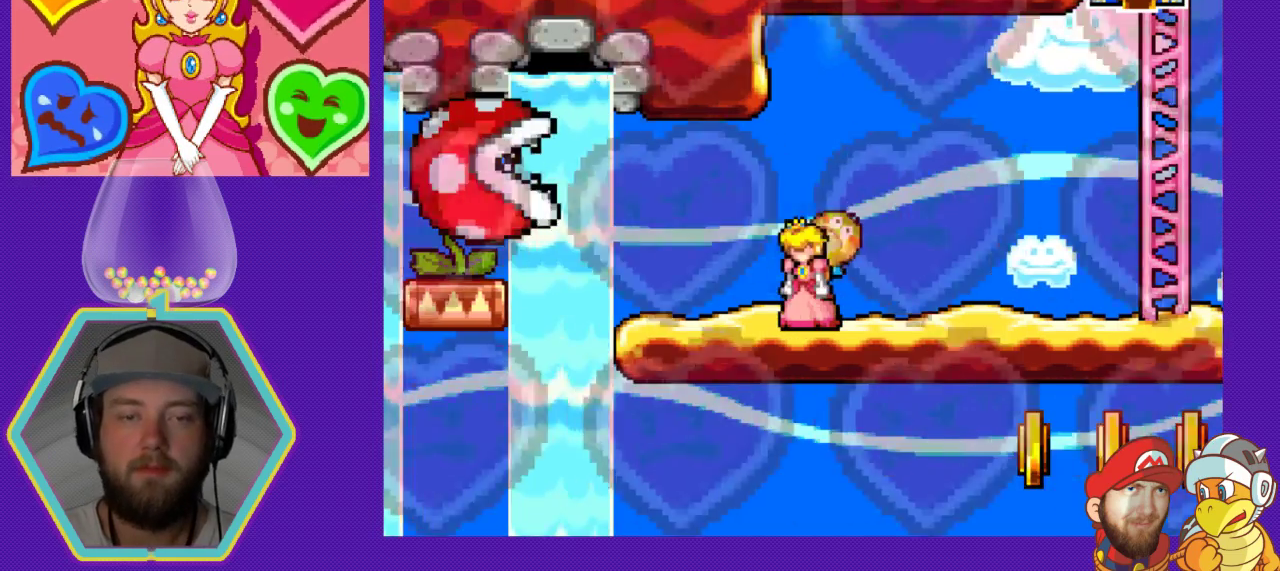
{"buttons": ["DPAD_LEFT"], "events": []}